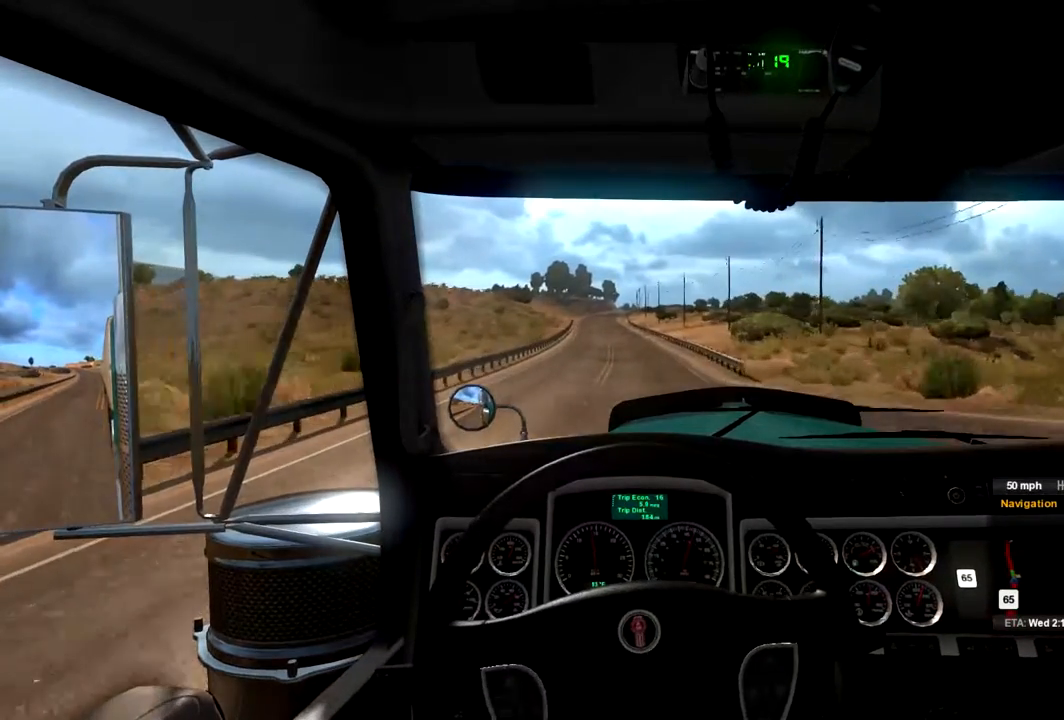
Gameplay with a controller (Xbox layout); each line is a JSON object with the inputs held at the frame after it. "events" lists button and stick changes between this image and that frame as [ms after this image, input, new state], when the widget could be followed in between.
{"buttons": ["R2"], "left_stick": "left", "right_stick": "center", "events": [[33, "left_stick", "left"], [100, "left_stick", "center"], [433, "left_stick", "left"]]}
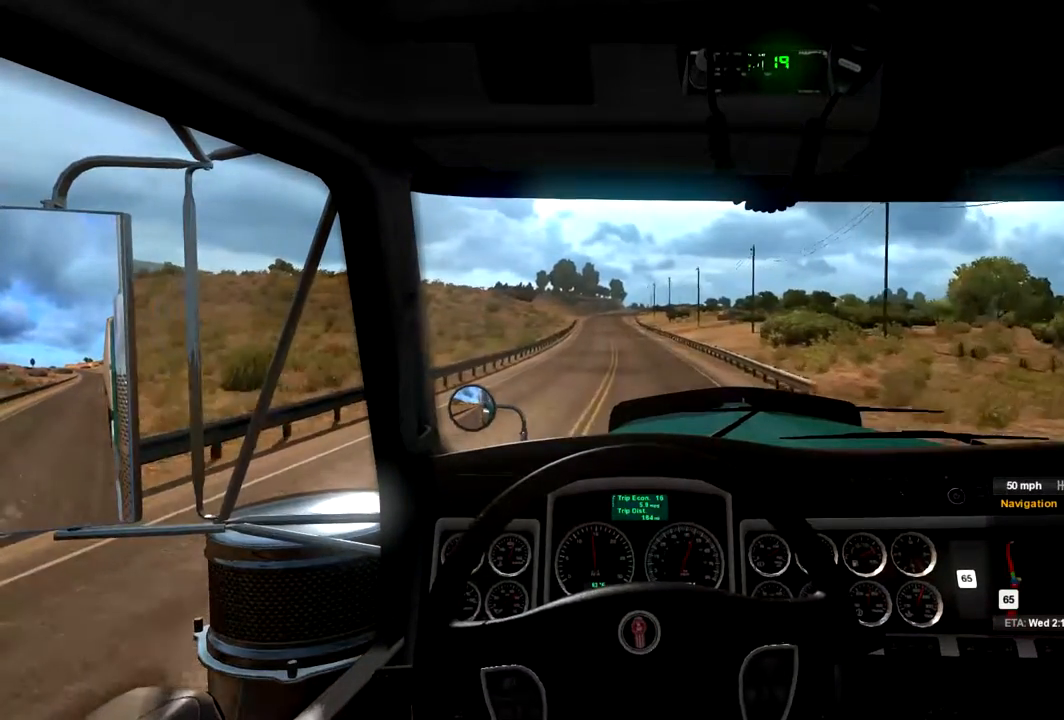
{"buttons": ["R2"], "left_stick": "center", "right_stick": "center", "events": [[33, "left_stick", "center"]]}
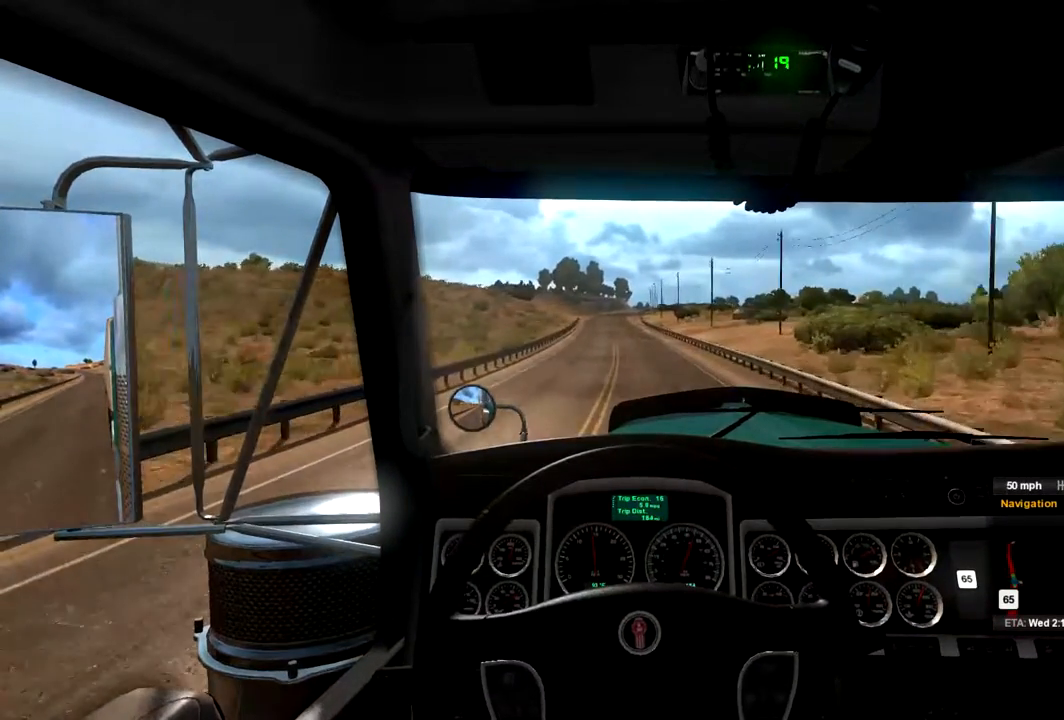
{"buttons": ["R2"], "left_stick": "center", "right_stick": "center", "events": [[267, "left_stick", "left"], [400, "left_stick", "center"]]}
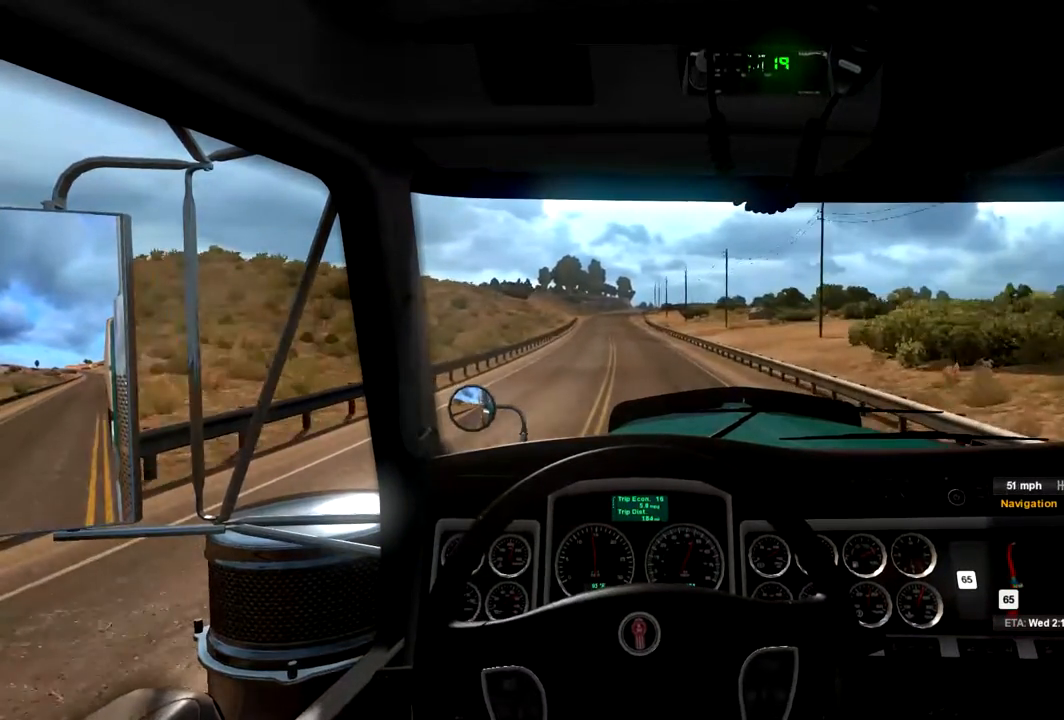
{"buttons": ["R2"], "left_stick": "center", "right_stick": "center", "events": [[333, "left_stick", "left"], [467, "left_stick", "center"]]}
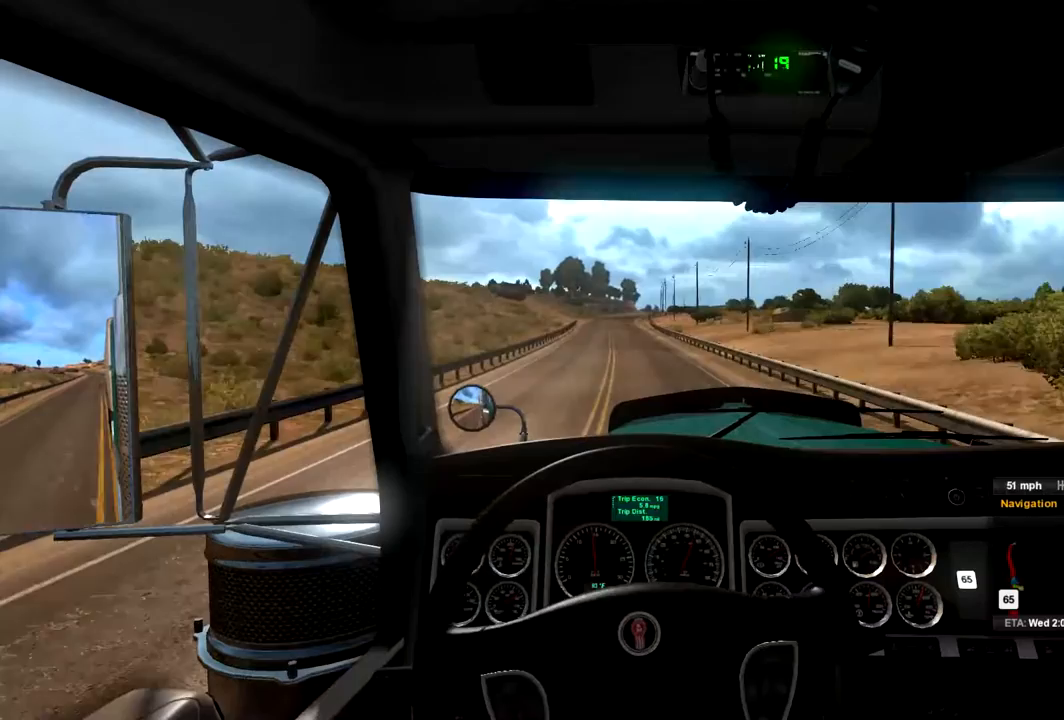
{"buttons": ["R2"], "left_stick": "center", "right_stick": "center", "events": []}
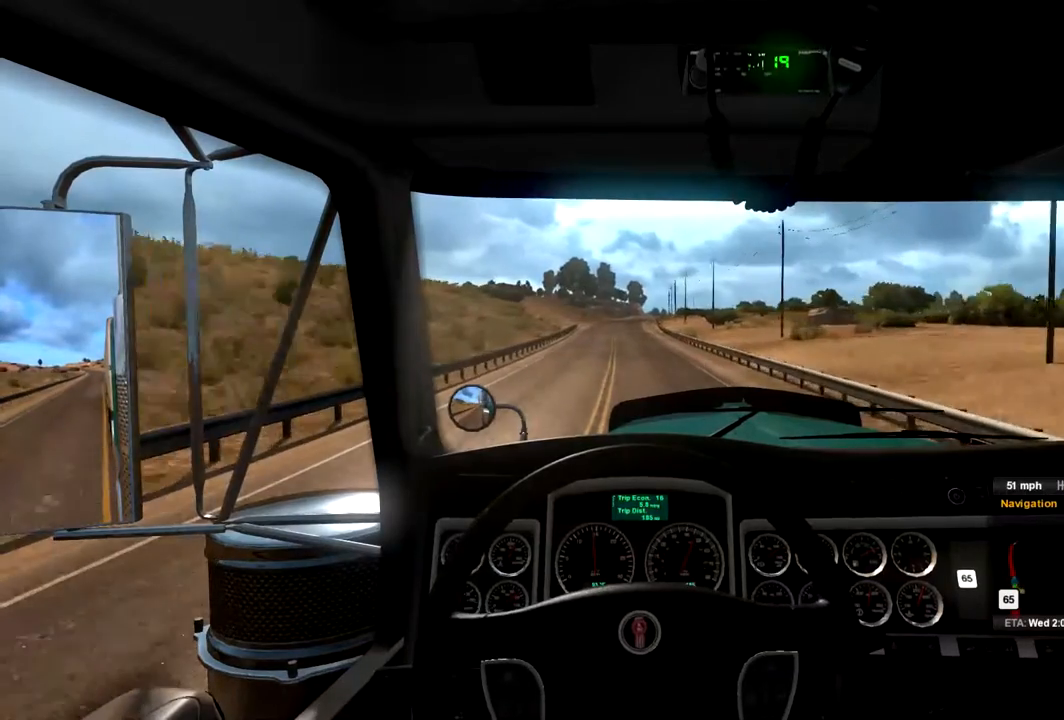
{"buttons": ["R2"], "left_stick": "center", "right_stick": "center", "events": []}
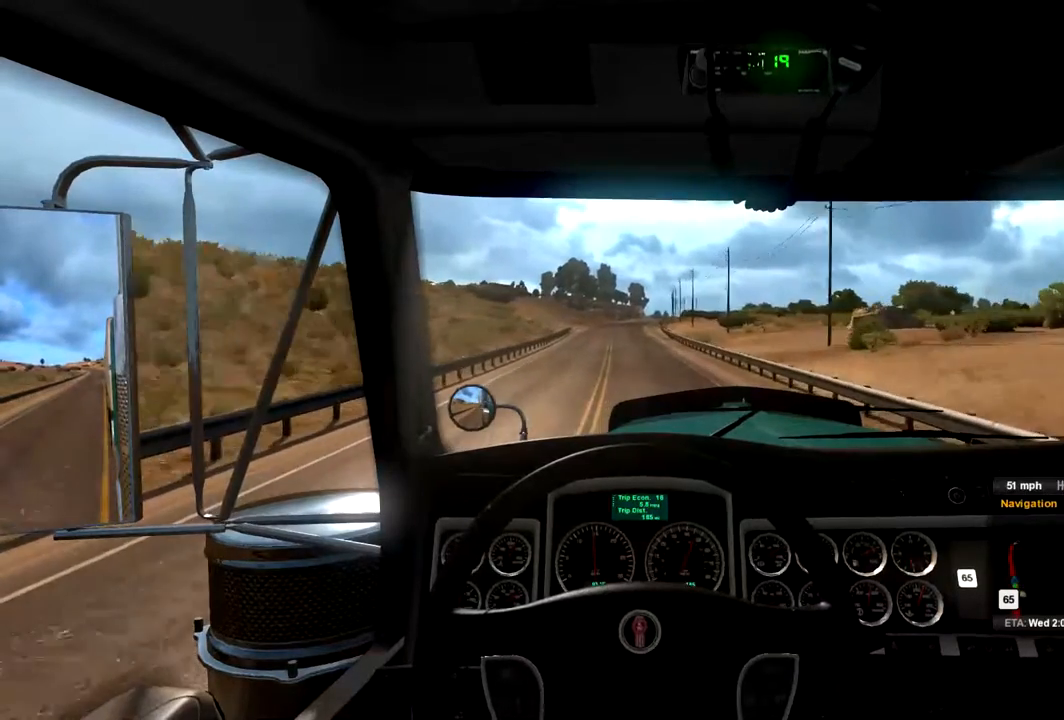
{"buttons": ["R2"], "left_stick": "center", "right_stick": "center", "events": []}
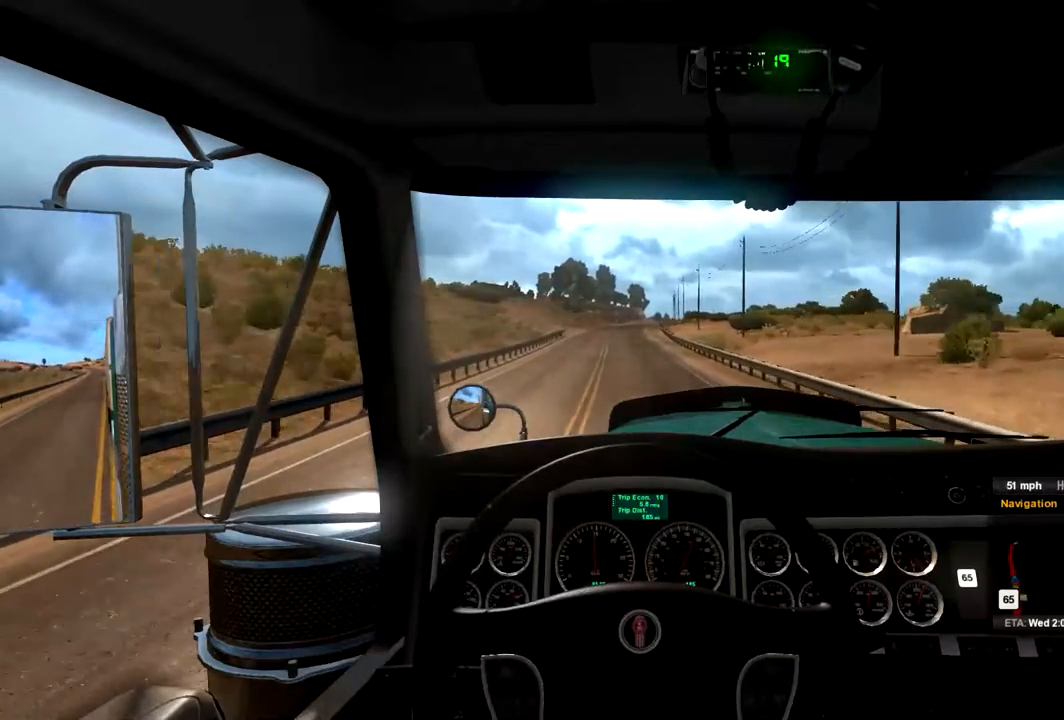
{"buttons": ["R2"], "left_stick": "center", "right_stick": "center", "events": [[100, "left_stick", "left"], [167, "left_stick", "center"]]}
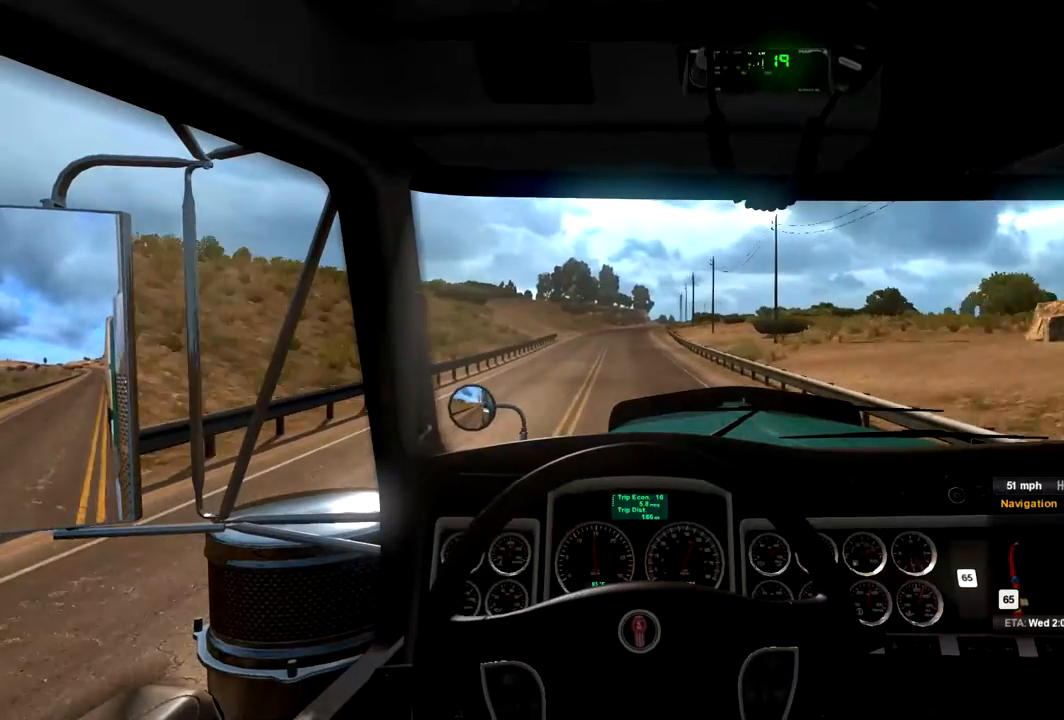
{"buttons": ["R2"], "left_stick": "center", "right_stick": "center", "events": [[33, "left_stick", "left"], [100, "left_stick", "center"]]}
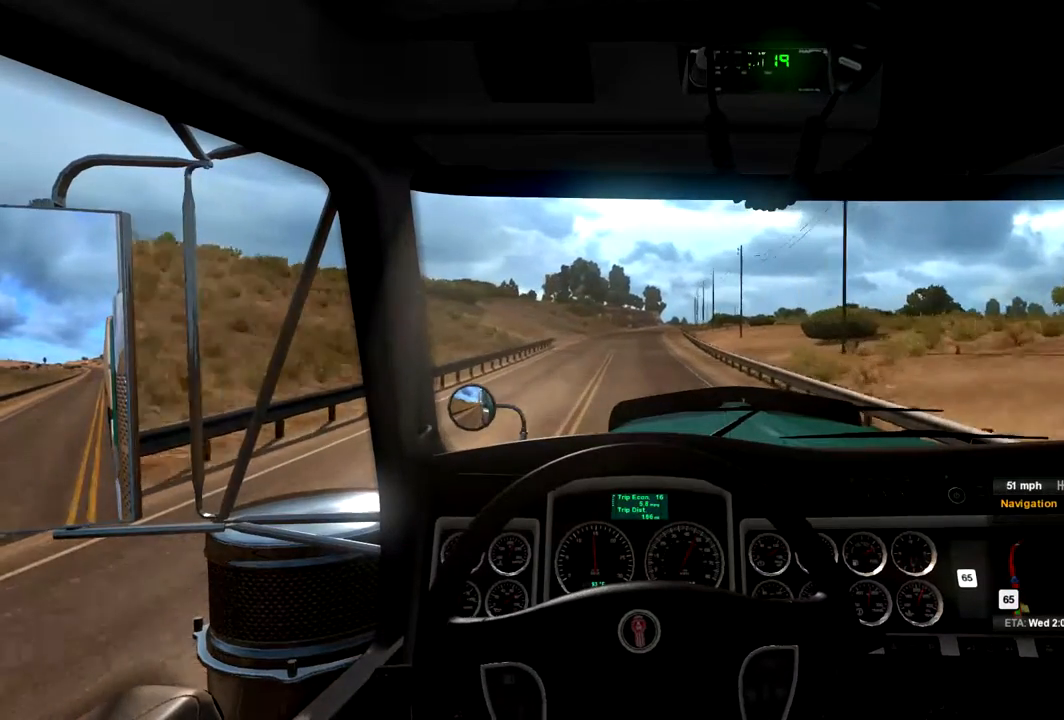
{"buttons": ["R2"], "left_stick": "center", "right_stick": "center", "events": []}
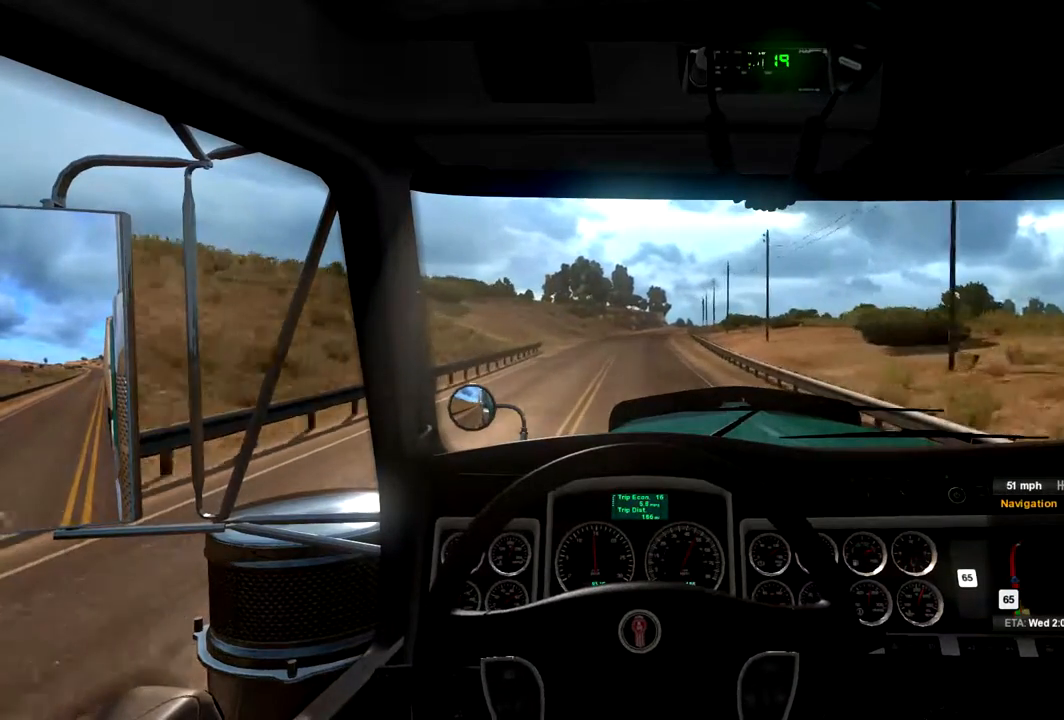
{"buttons": ["R2"], "left_stick": "center", "right_stick": "center", "events": []}
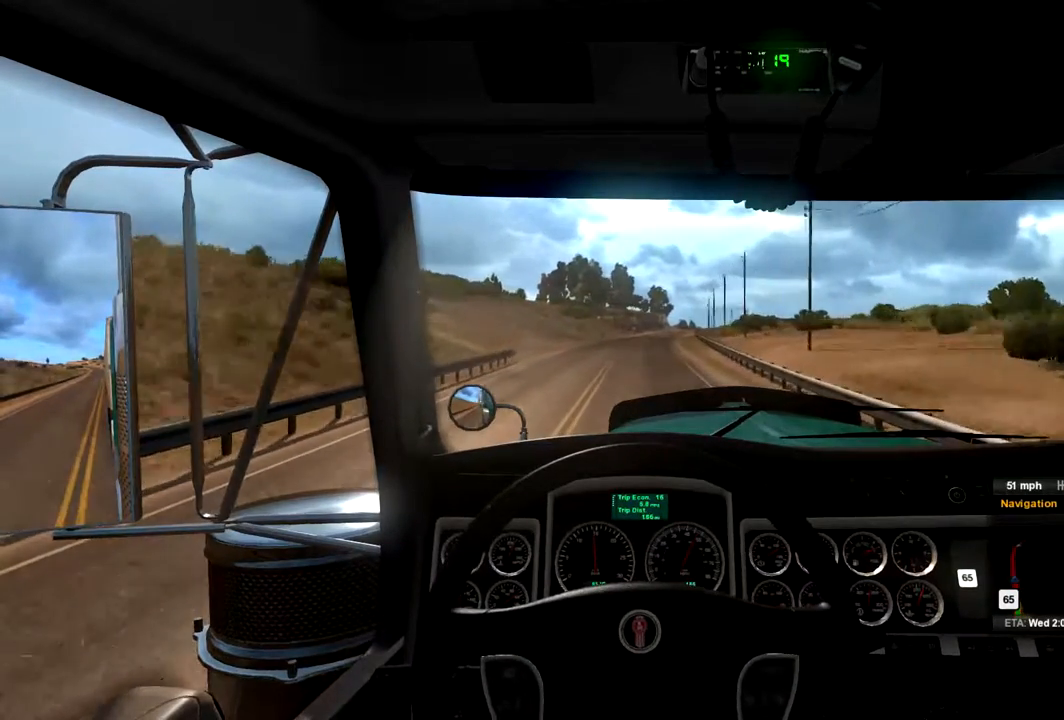
{"buttons": ["R2"], "left_stick": "left", "right_stick": "center", "events": [[267, "left_stick", "left"]]}
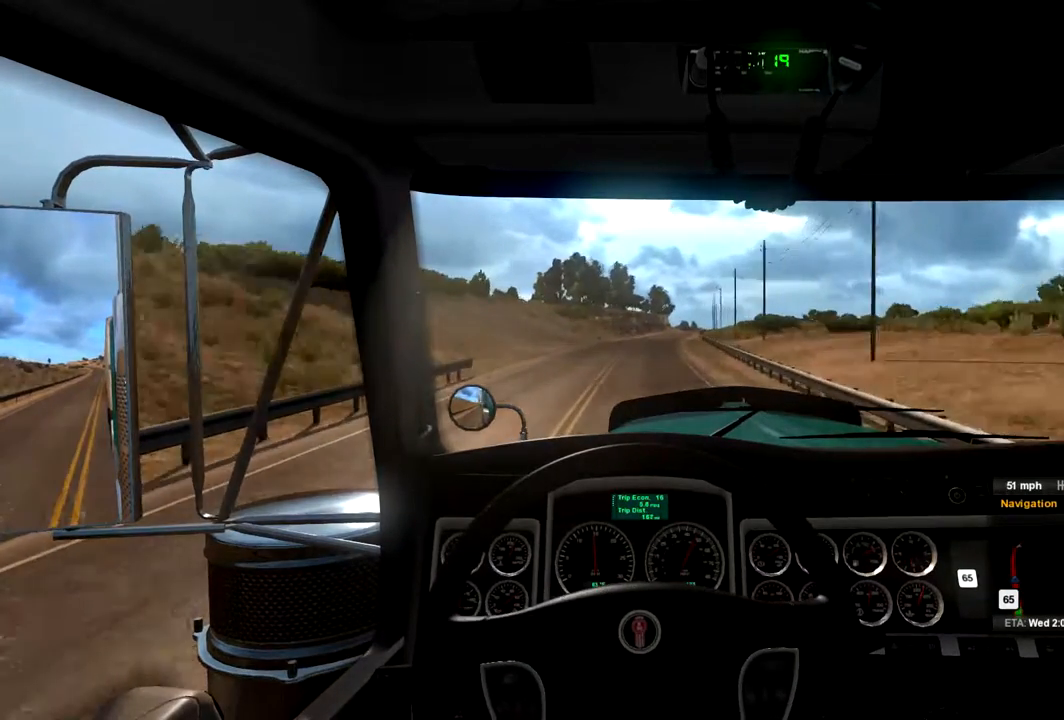
{"buttons": ["R2"], "left_stick": "center", "right_stick": "center", "events": [[67, "left_stick", "center"]]}
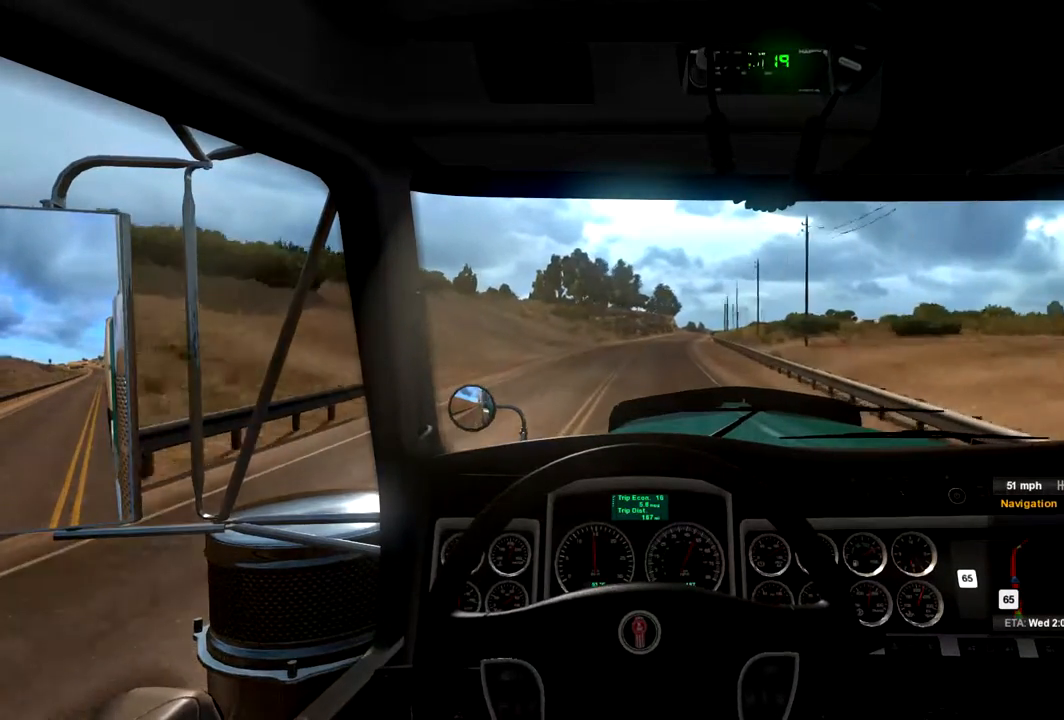
{"buttons": ["R2"], "left_stick": "center", "right_stick": "center", "events": [[200, "left_stick", "right"], [267, "left_stick", "center"]]}
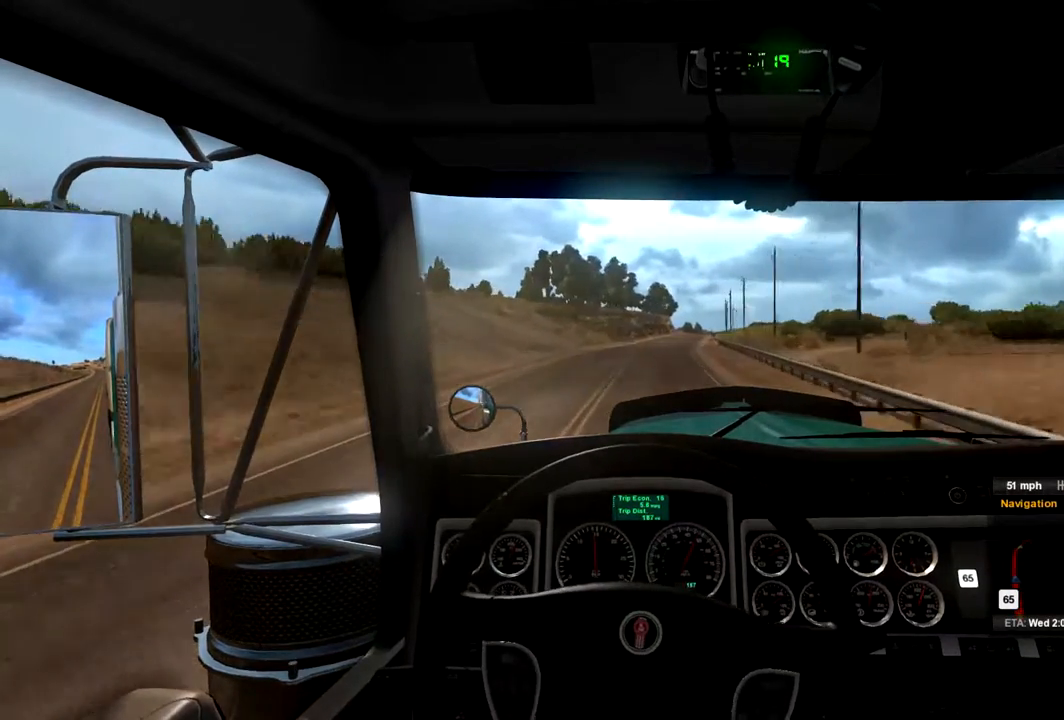
{"buttons": ["R2"], "left_stick": "center", "right_stick": "center", "events": []}
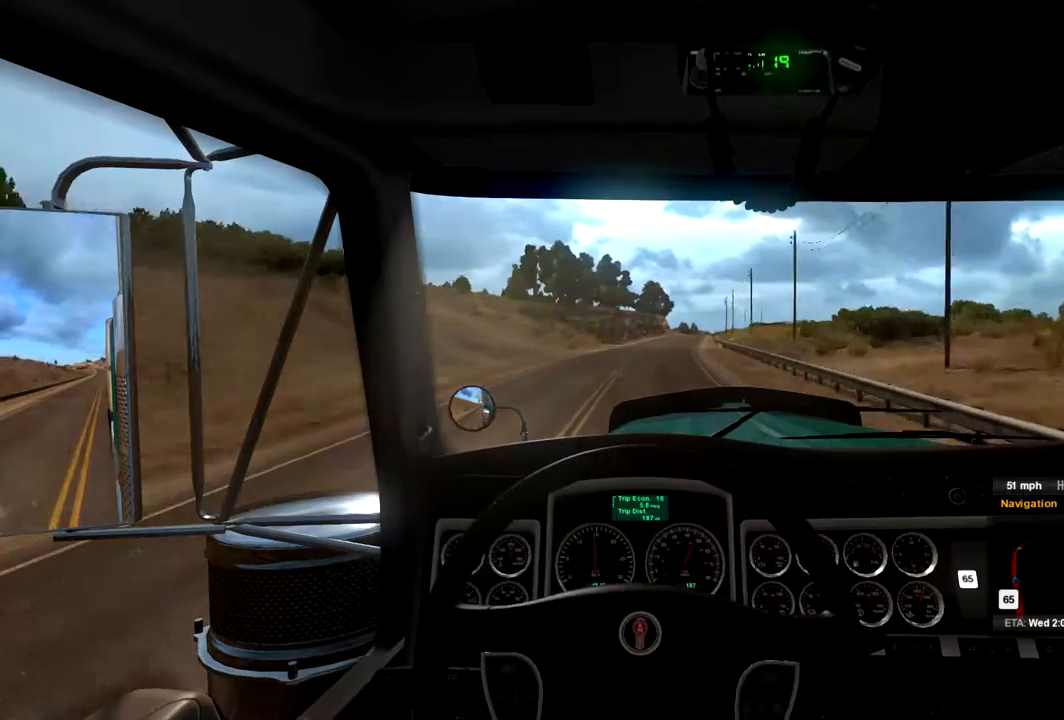
{"buttons": ["R2"], "left_stick": "center", "right_stick": "center", "events": [[233, "left_stick", "right"], [367, "left_stick", "center"]]}
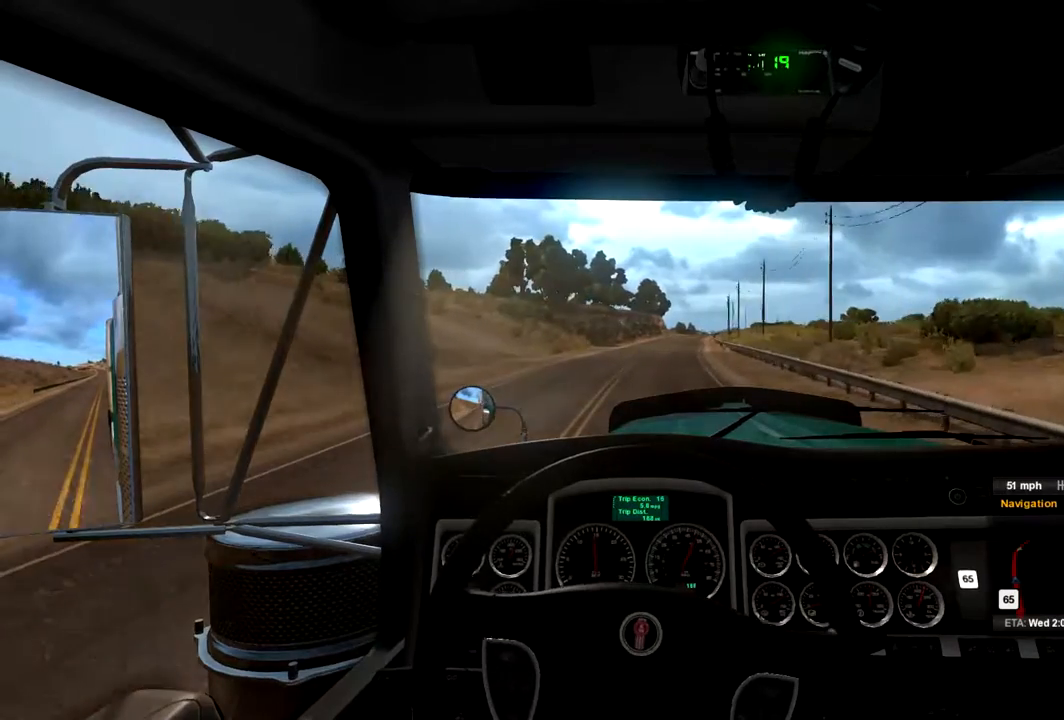
{"buttons": ["R2"], "left_stick": "center", "right_stick": "center", "events": []}
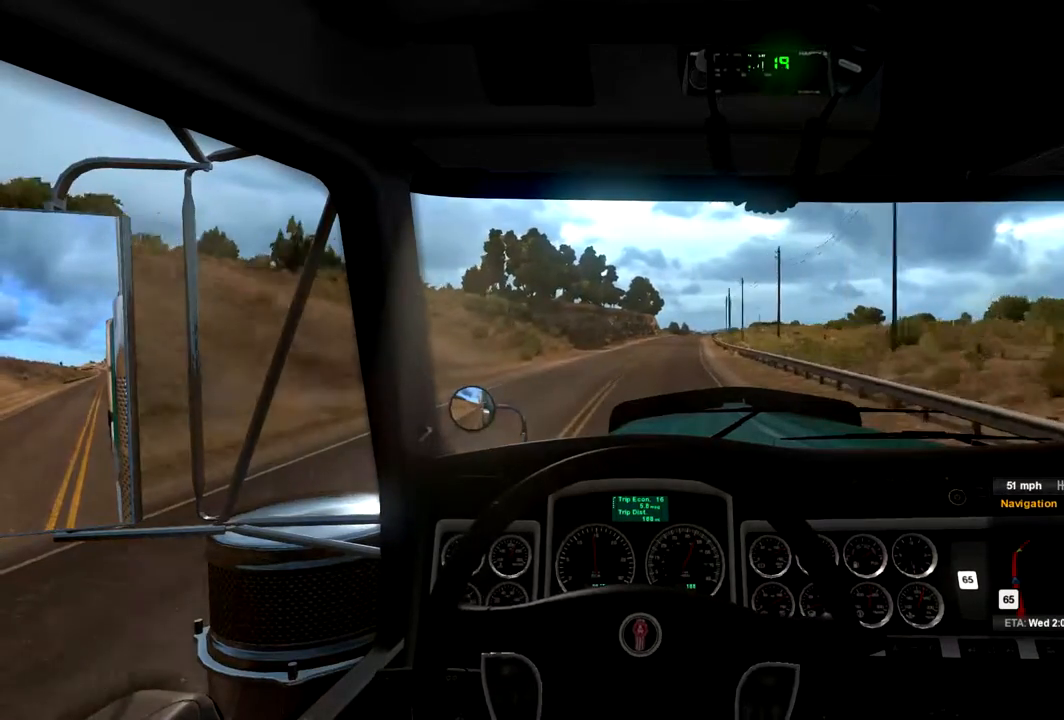
{"buttons": ["R2"], "left_stick": "center", "right_stick": "center", "events": [[67, "left_stick", "right"], [200, "left_stick", "center"]]}
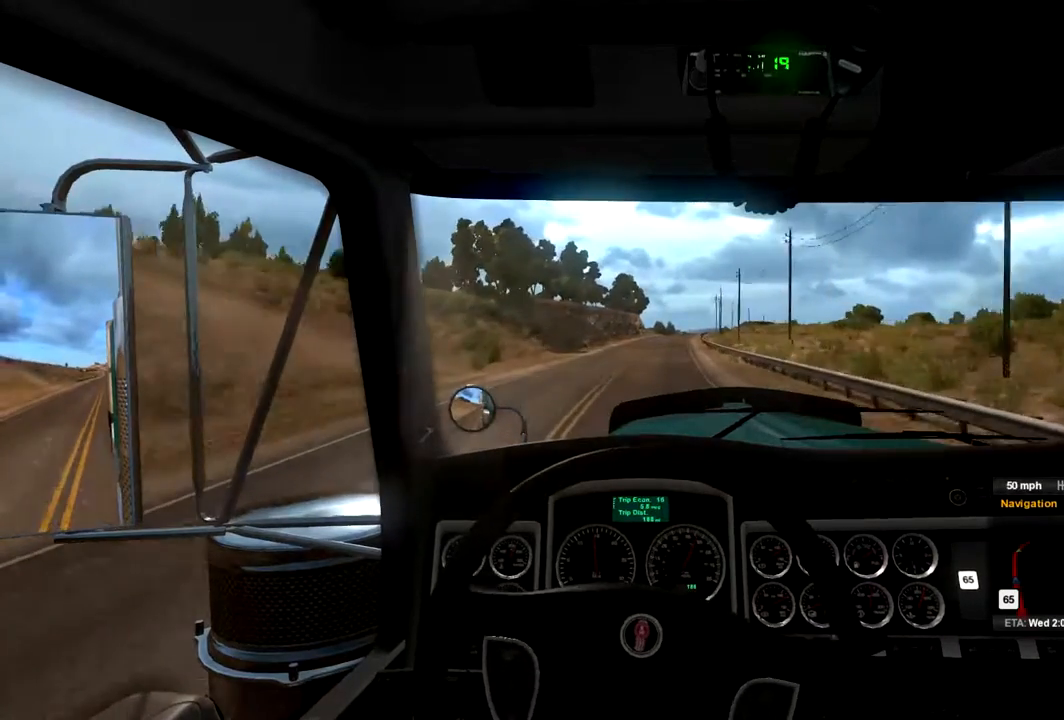
{"buttons": ["R2"], "left_stick": "center", "right_stick": "center", "events": []}
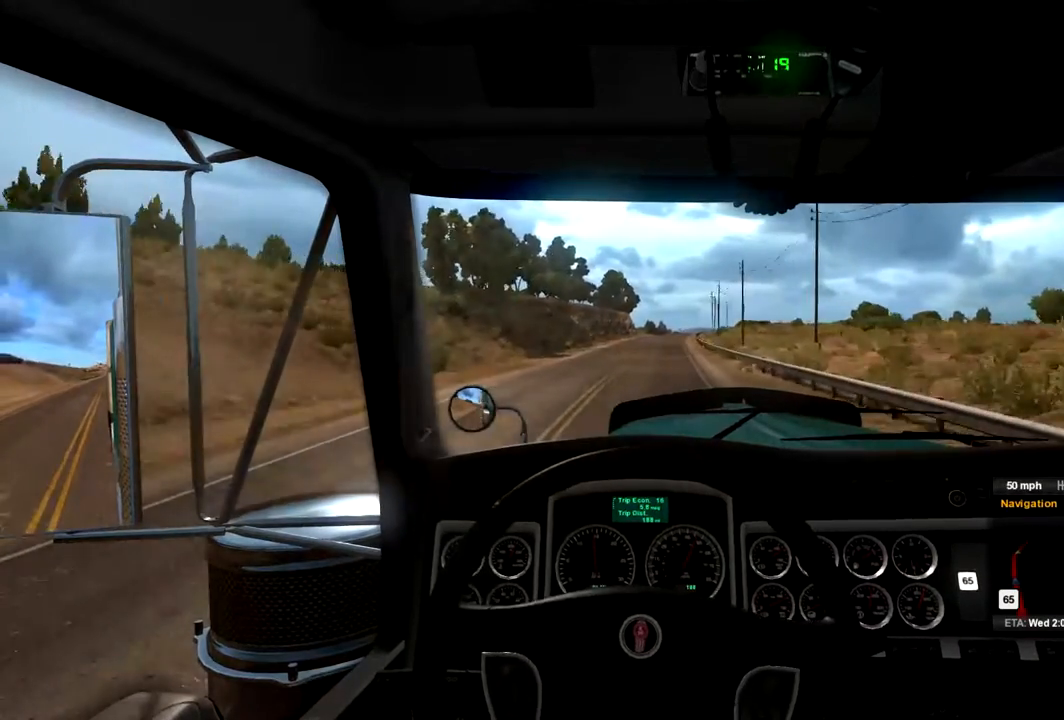
{"buttons": ["R2"], "left_stick": "center", "right_stick": "center", "events": []}
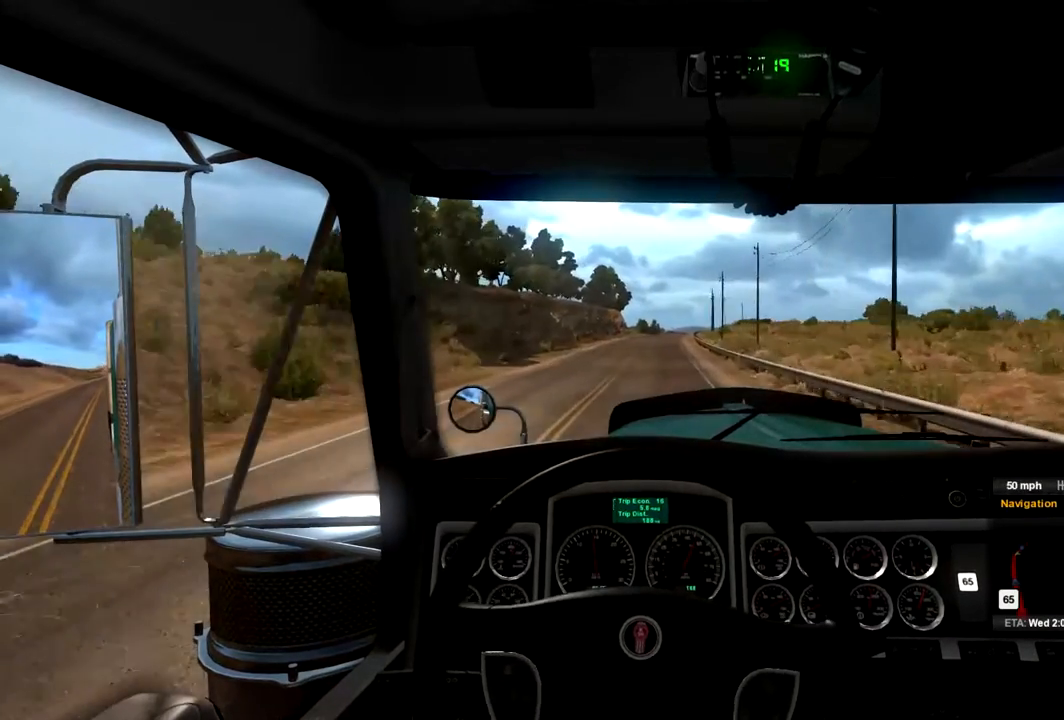
{"buttons": ["R2"], "left_stick": "center", "right_stick": "center", "events": [[400, "left_stick", "left"], [467, "left_stick", "center"]]}
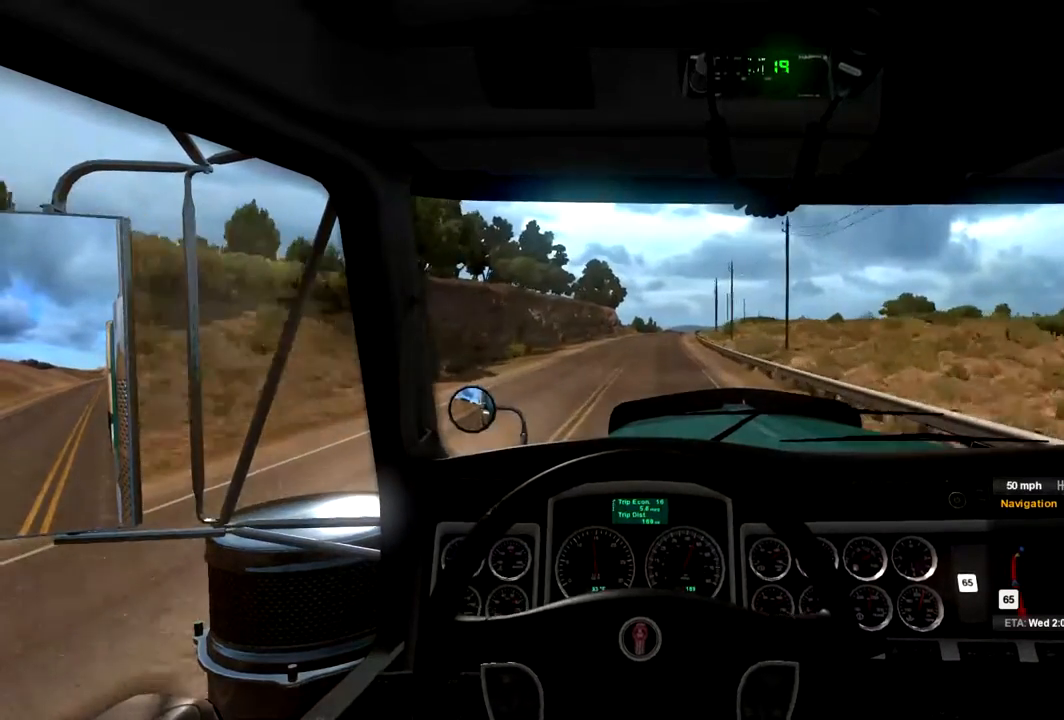
{"buttons": ["R2"], "left_stick": "center", "right_stick": "center", "events": [[267, "left_stick", "right"], [367, "left_stick", "center"]]}
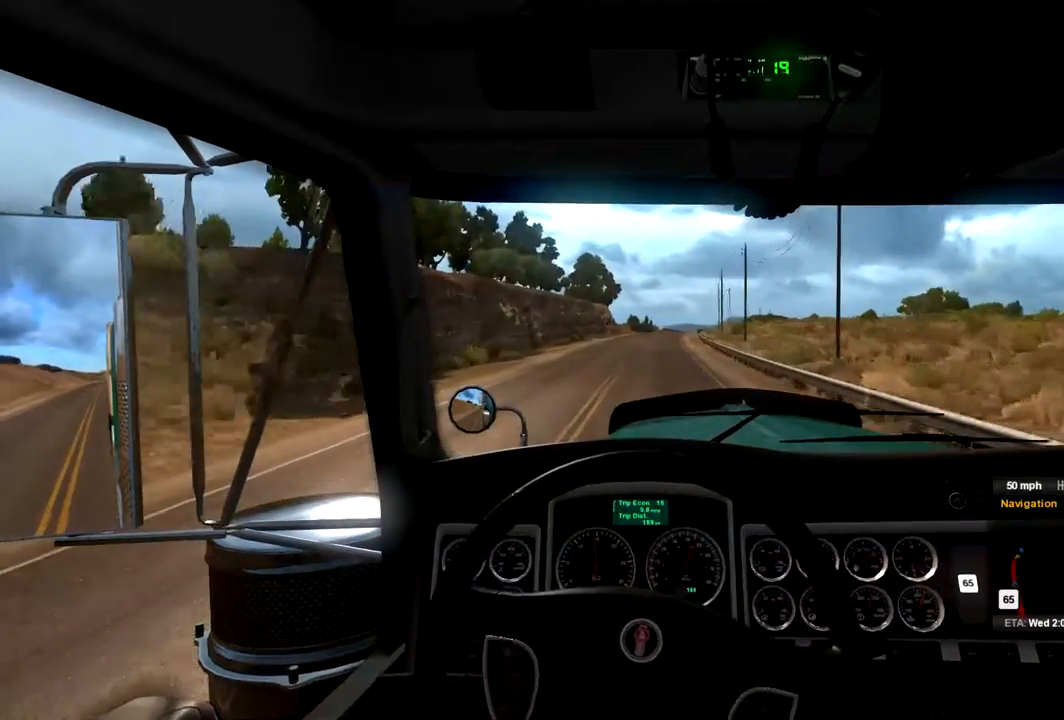
{"buttons": ["R2"], "left_stick": "center", "right_stick": "center", "events": [[300, "left_stick", "left"], [433, "left_stick", "center"]]}
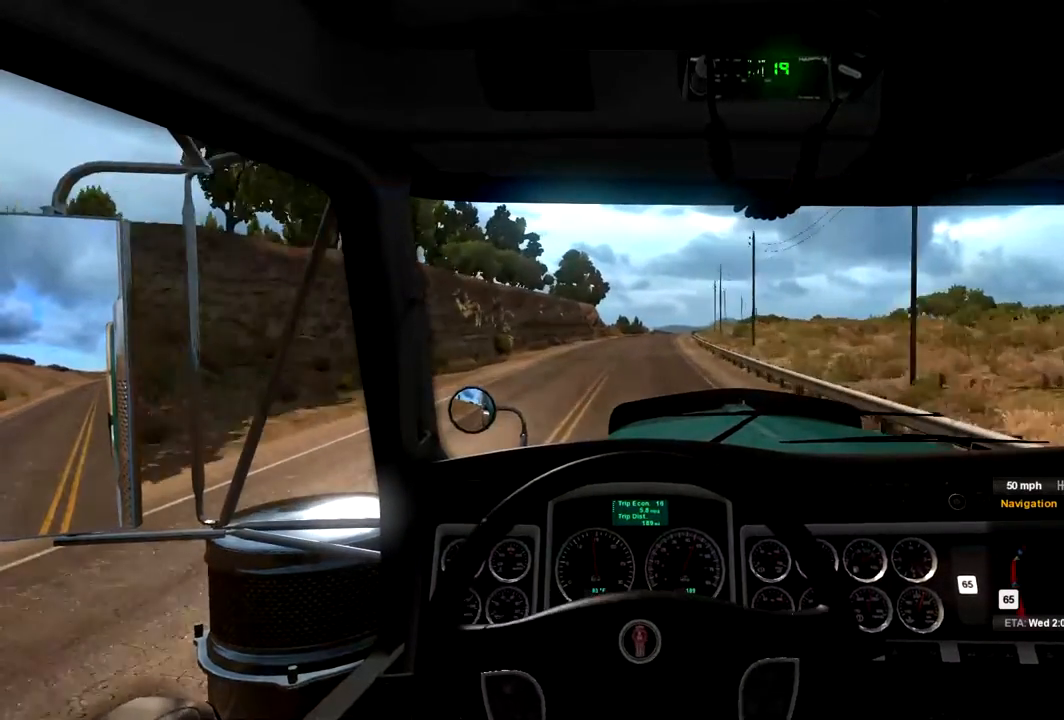
{"buttons": ["R2"], "left_stick": "right", "right_stick": "center", "events": [[500, "left_stick", "right"]]}
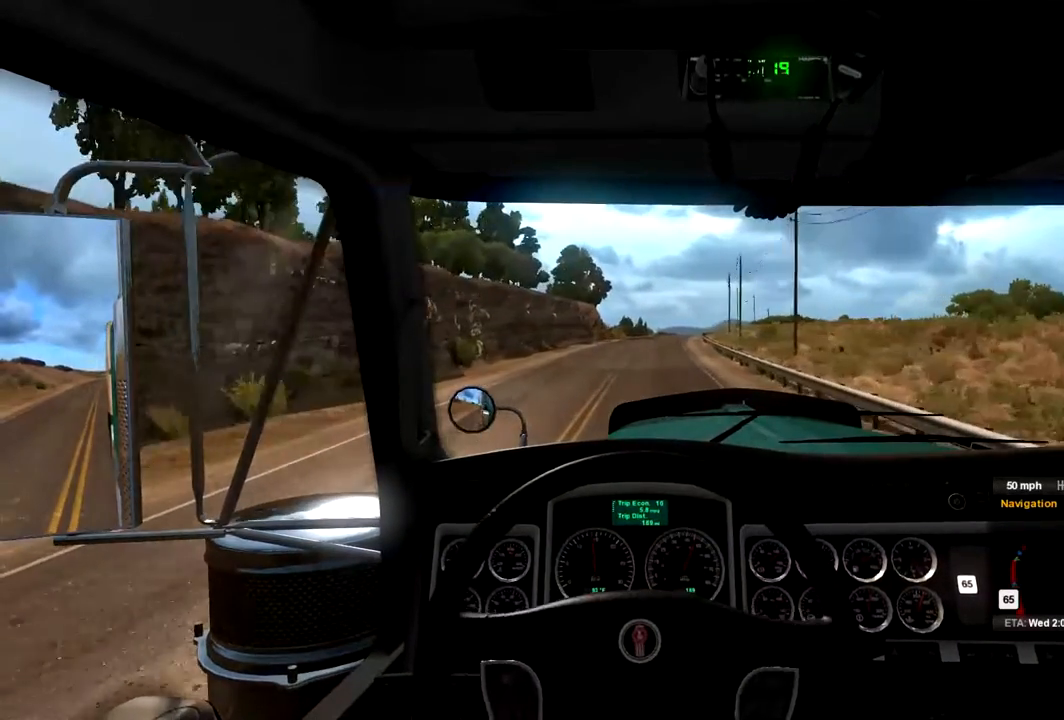
{"buttons": ["R2"], "left_stick": "center", "right_stick": "center", "events": [[100, "left_stick", "center"]]}
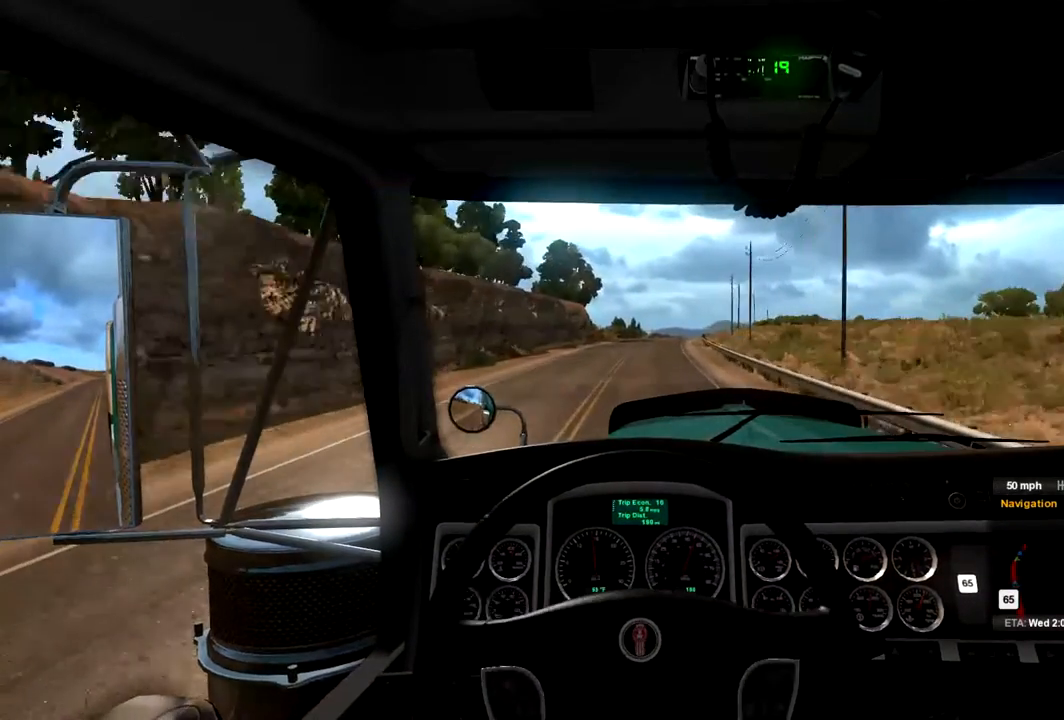
{"buttons": ["R2"], "left_stick": "center", "right_stick": "center", "events": []}
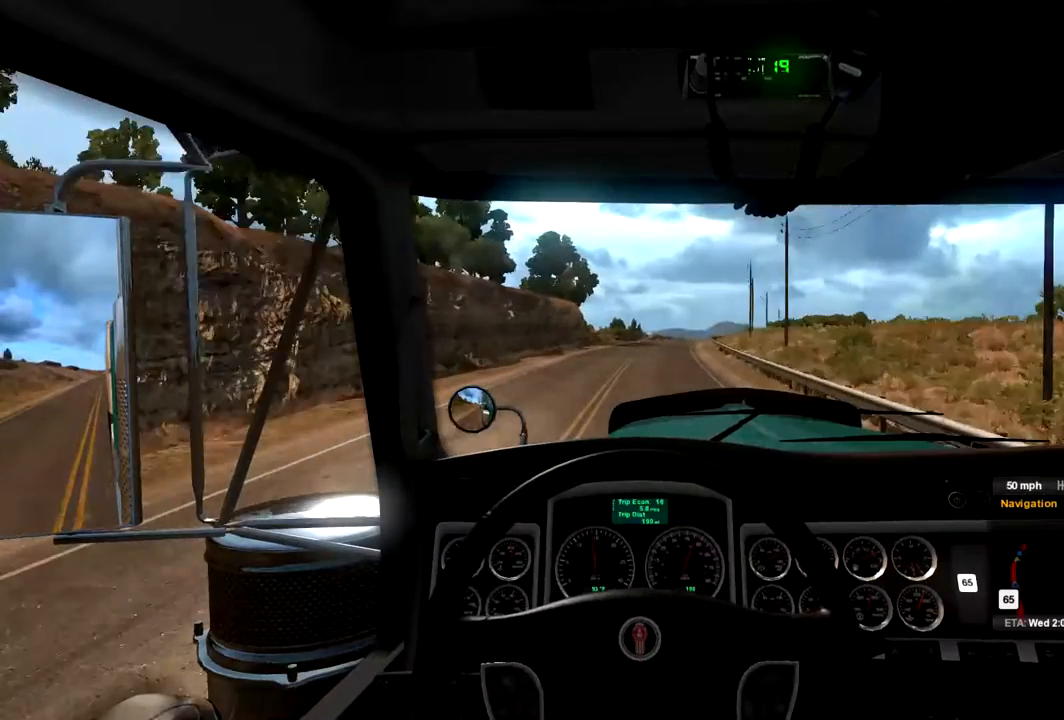
{"buttons": ["R2"], "left_stick": "right", "right_stick": "center", "events": [[233, "left_stick", "right"]]}
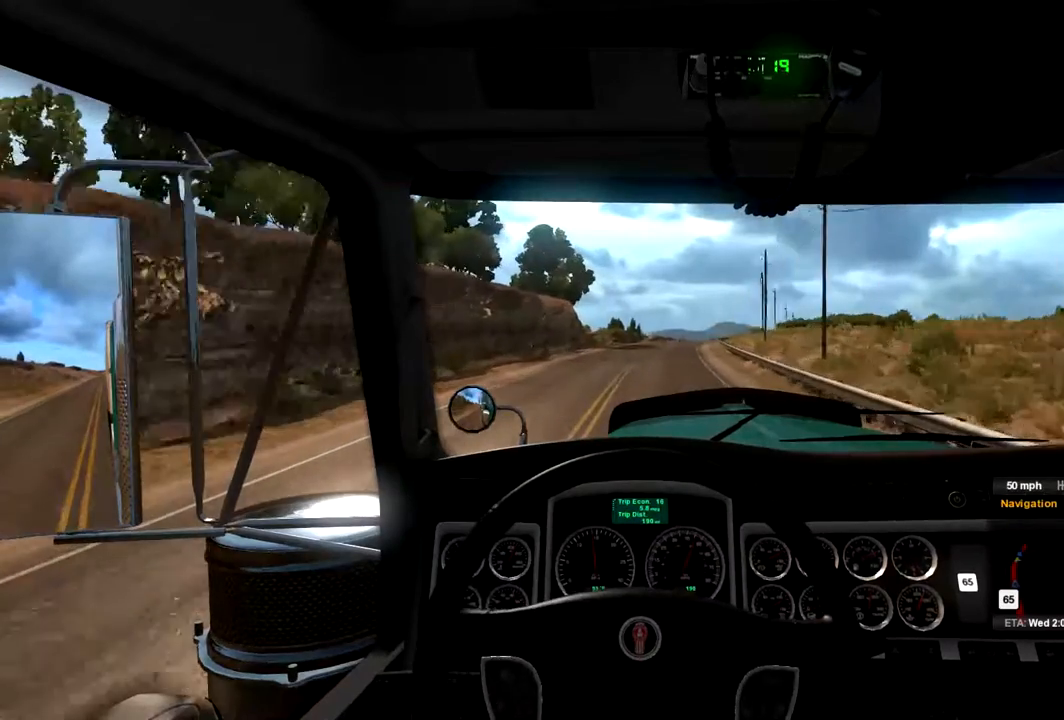
{"buttons": ["R2"], "left_stick": "center", "right_stick": "center", "events": [[100, "left_stick", "center"]]}
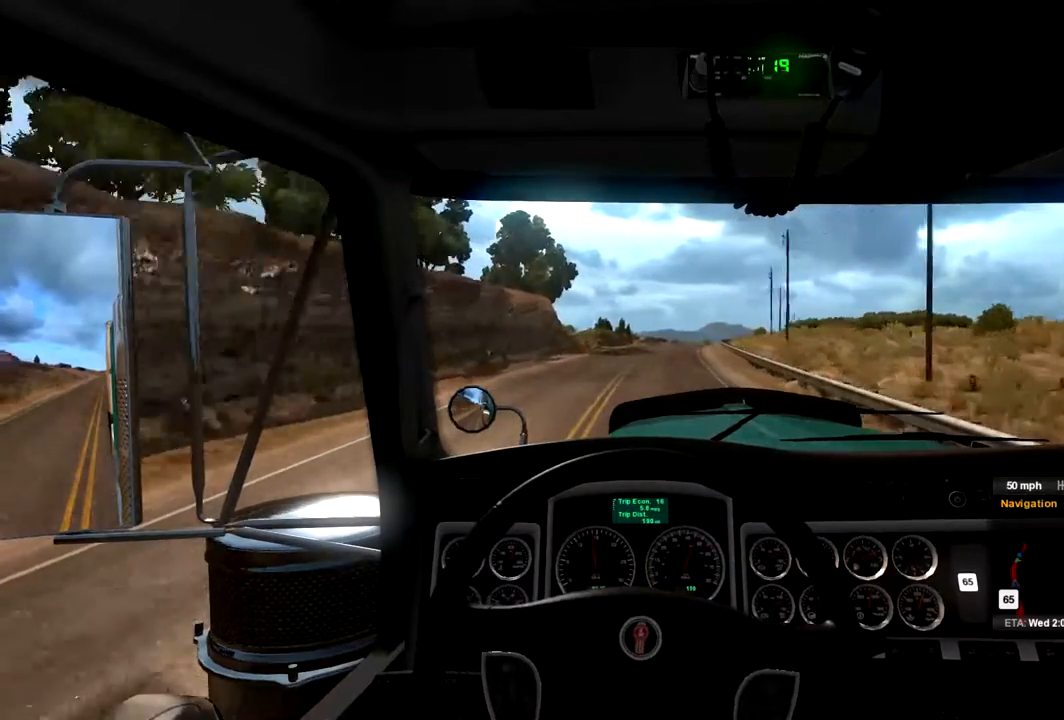
{"buttons": ["R2"], "left_stick": "center", "right_stick": "center", "events": []}
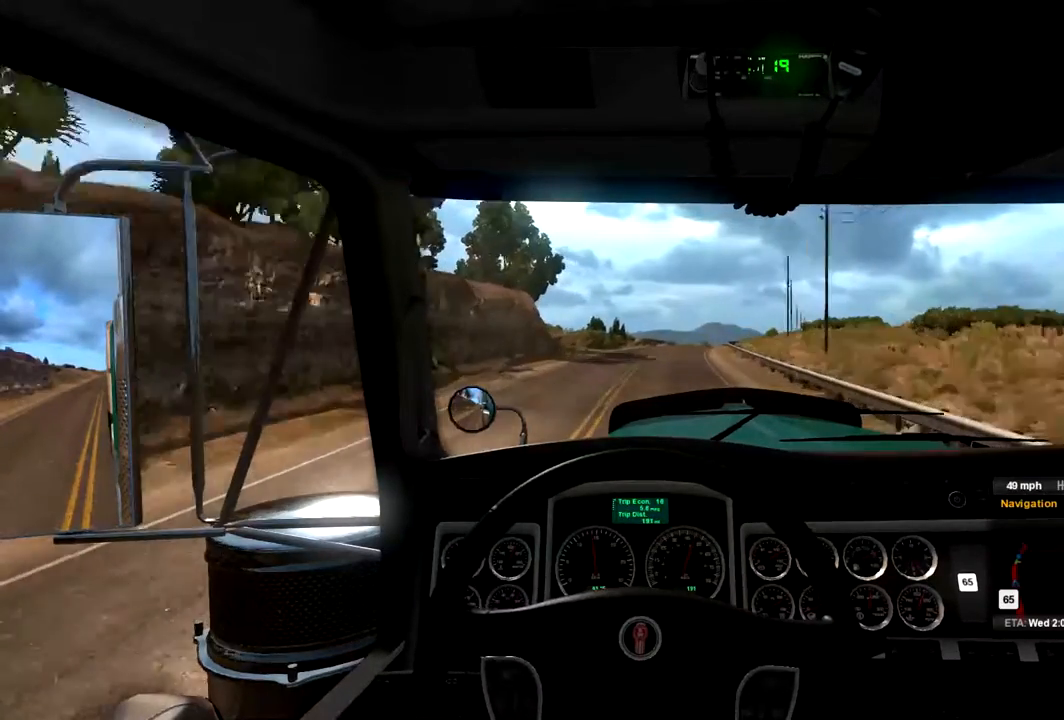
{"buttons": ["R2"], "left_stick": "center", "right_stick": "center", "events": []}